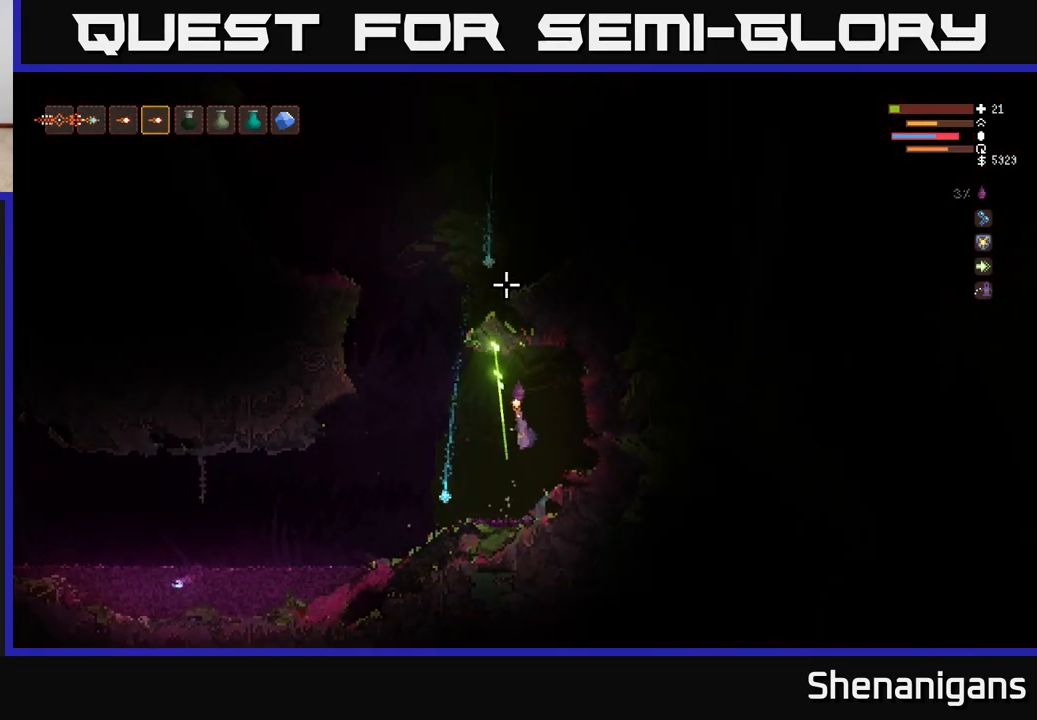
Gameplay with a controller (Xbox layout); each line is a JSON object with the inputs held at the frame after it. "events" lists button and stick changes between this image and that frame as [ms after this image, input, new state], when the widget could be followed in between.
{"buttons": [], "left_stick": "center", "right_stick": "up", "events": [[433, "L2", "down"], [450, "left_stick", "center"], [500, "L2", "up"]]}
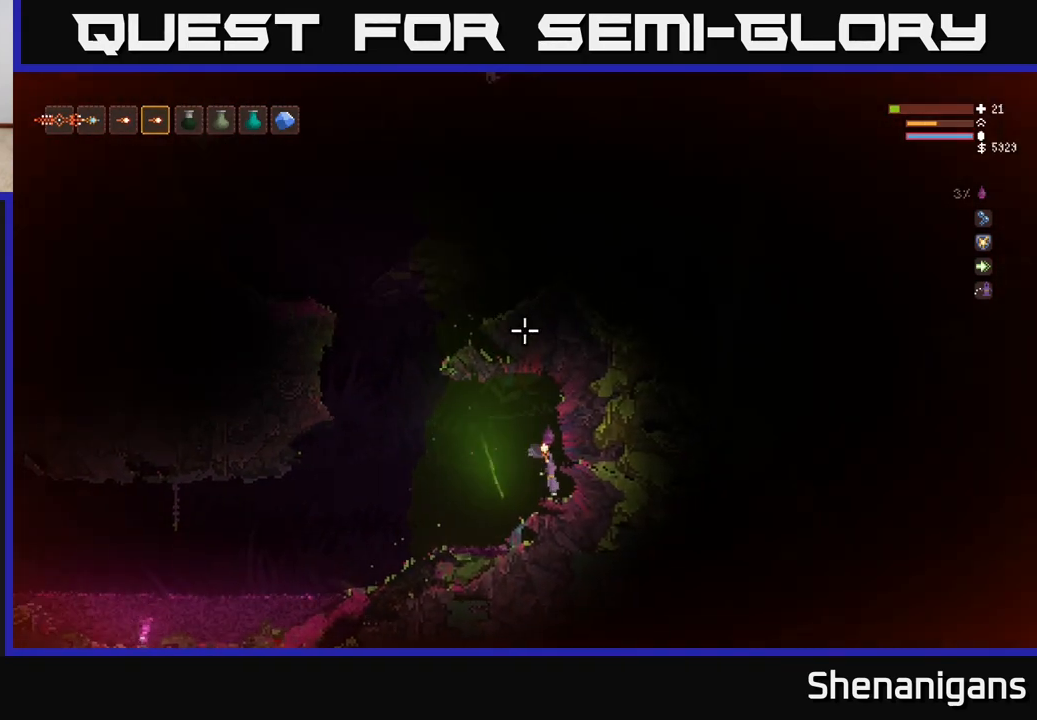
{"buttons": ["L2"], "left_stick": "left", "right_stick": "up", "events": [[300, "left_stick", "left"], [417, "L2", "down"]]}
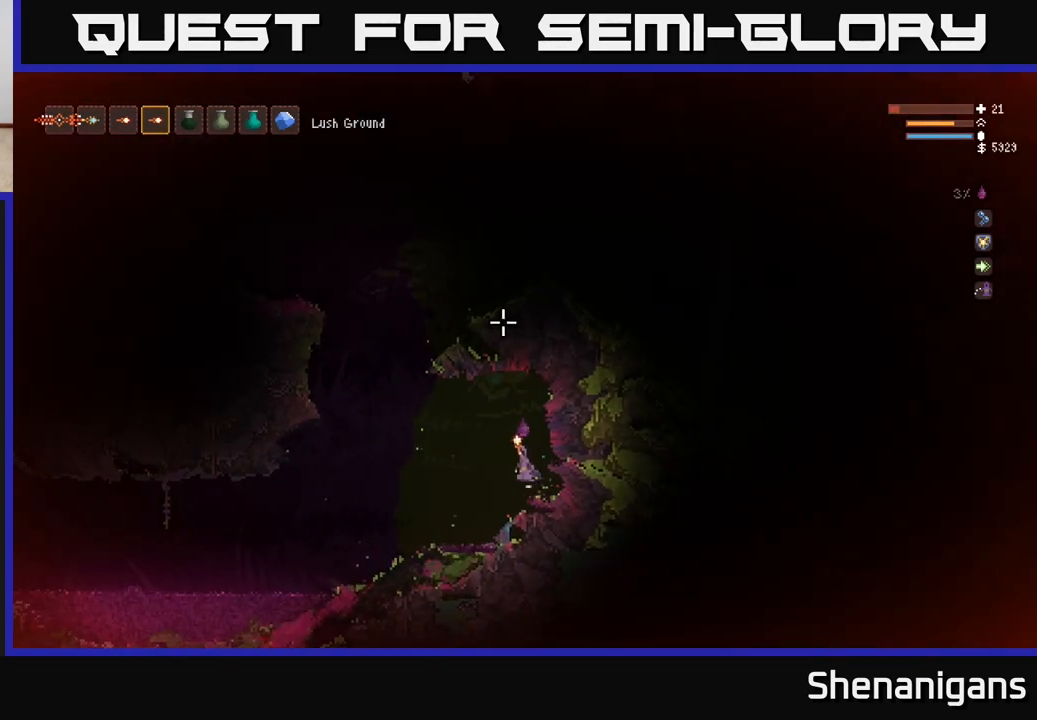
{"buttons": ["L2"], "left_stick": "left", "right_stick": "up", "events": [[100, "L2", "up"], [433, "L2", "down"]]}
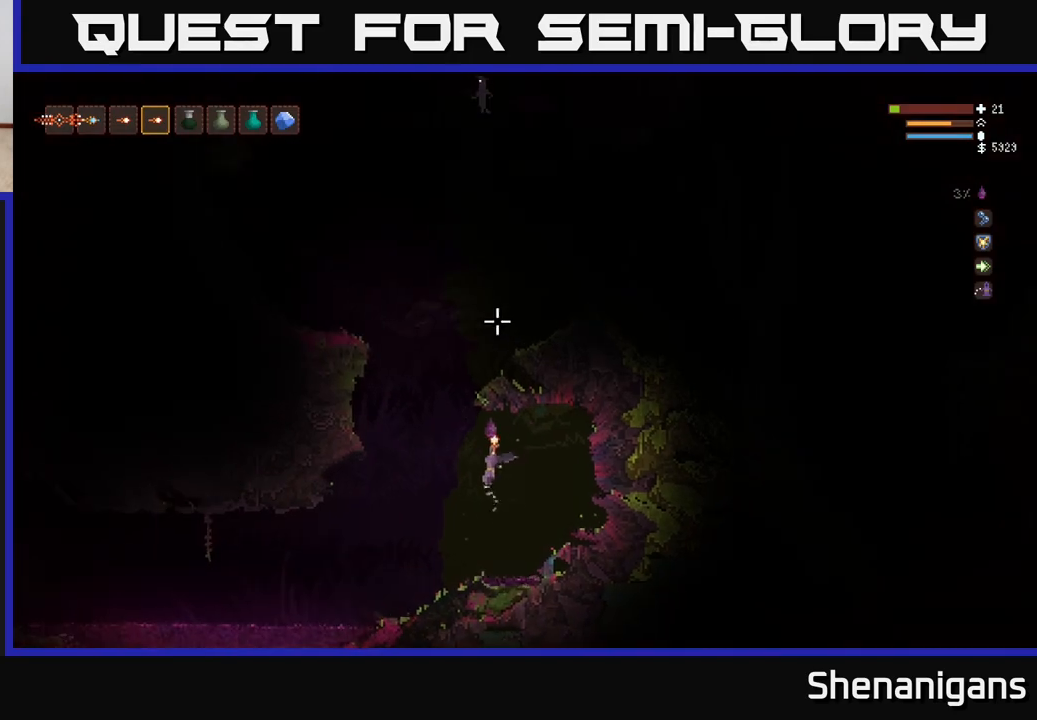
{"buttons": ["L2"], "left_stick": "left", "right_stick": "up", "events": [[83, "L2", "up"], [250, "R2", "down"], [283, "L2", "down"], [333, "R2", "up"], [383, "L2", "up"], [483, "L2", "down"]]}
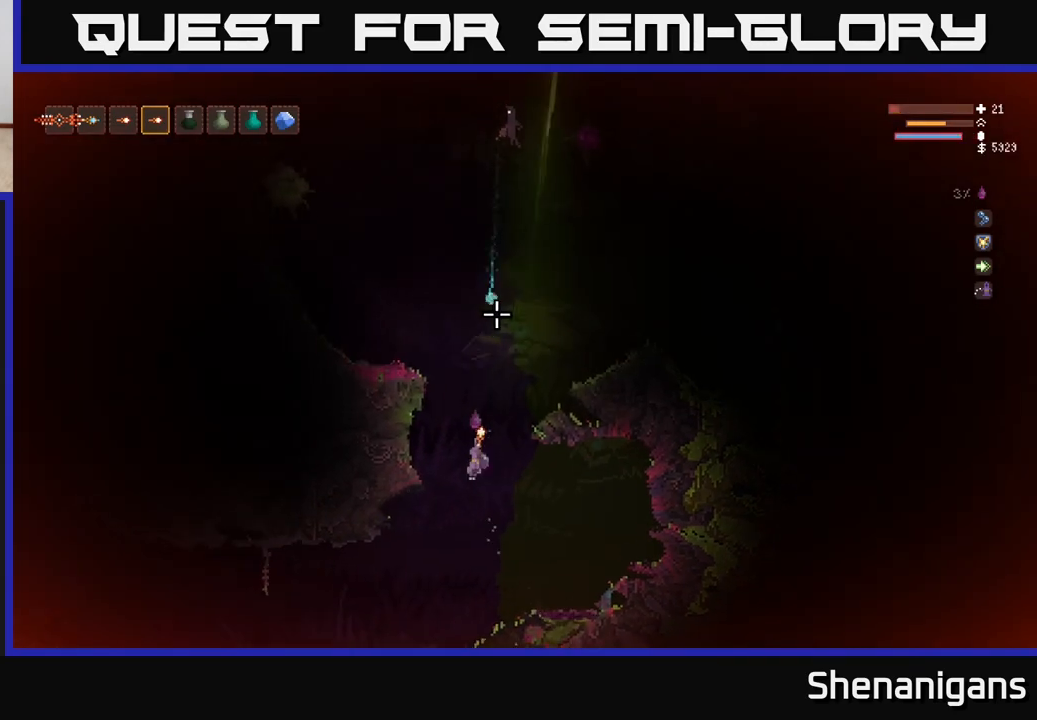
{"buttons": ["L2", "R2"], "left_stick": "up-left", "right_stick": "up", "events": [[17, "R2", "down"], [100, "R2", "up"], [217, "R2", "down"], [217, "left_stick", "center"], [333, "R2", "up"], [400, "left_stick", "up-right"], [417, "R2", "down"], [483, "left_stick", "up-left"]]}
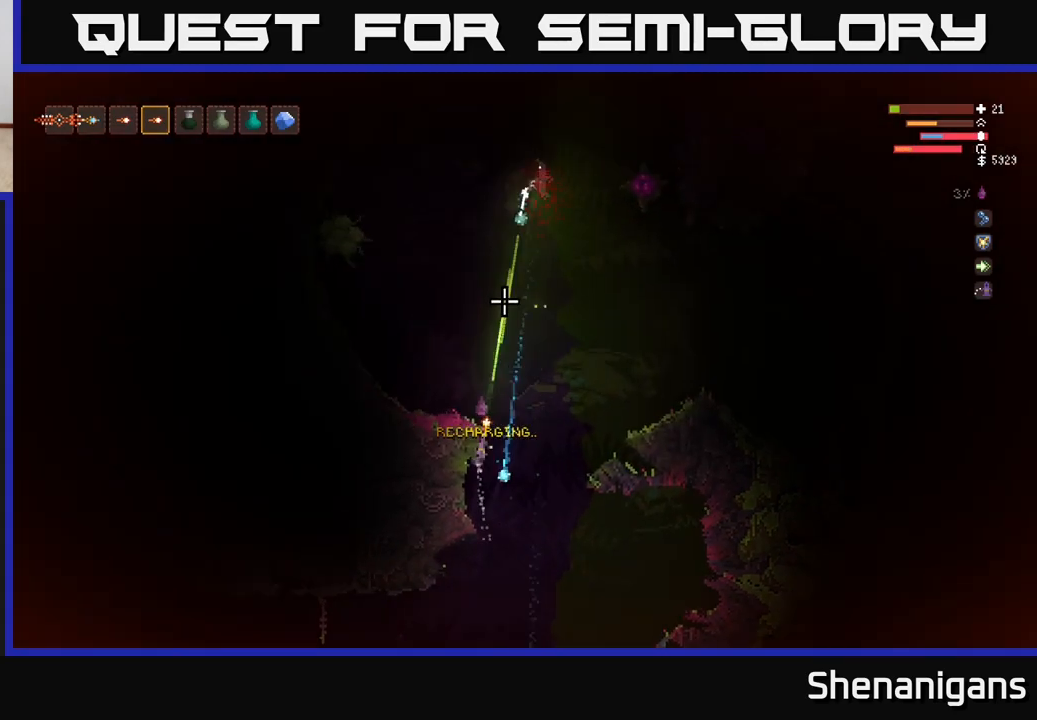
{"buttons": ["R2"], "left_stick": "right", "right_stick": "up", "events": [[17, "R2", "up"], [83, "R2", "down"], [83, "left_stick", "center"], [133, "left_stick", "right"], [183, "R2", "up"], [233, "L2", "up"], [383, "R2", "down"]]}
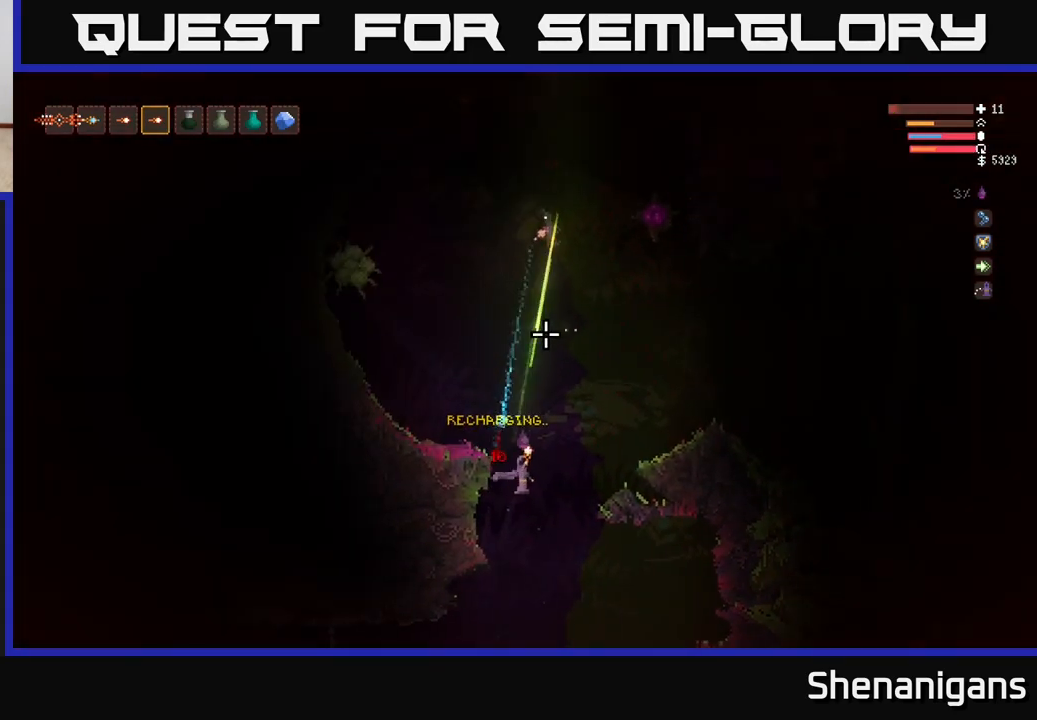
{"buttons": ["L2", "R2"], "left_stick": "right", "right_stick": "up", "events": [[17, "R2", "up"], [133, "L2", "down"], [167, "R2", "down"], [233, "L2", "up"], [267, "R2", "up"], [367, "L2", "down"], [417, "R2", "down"]]}
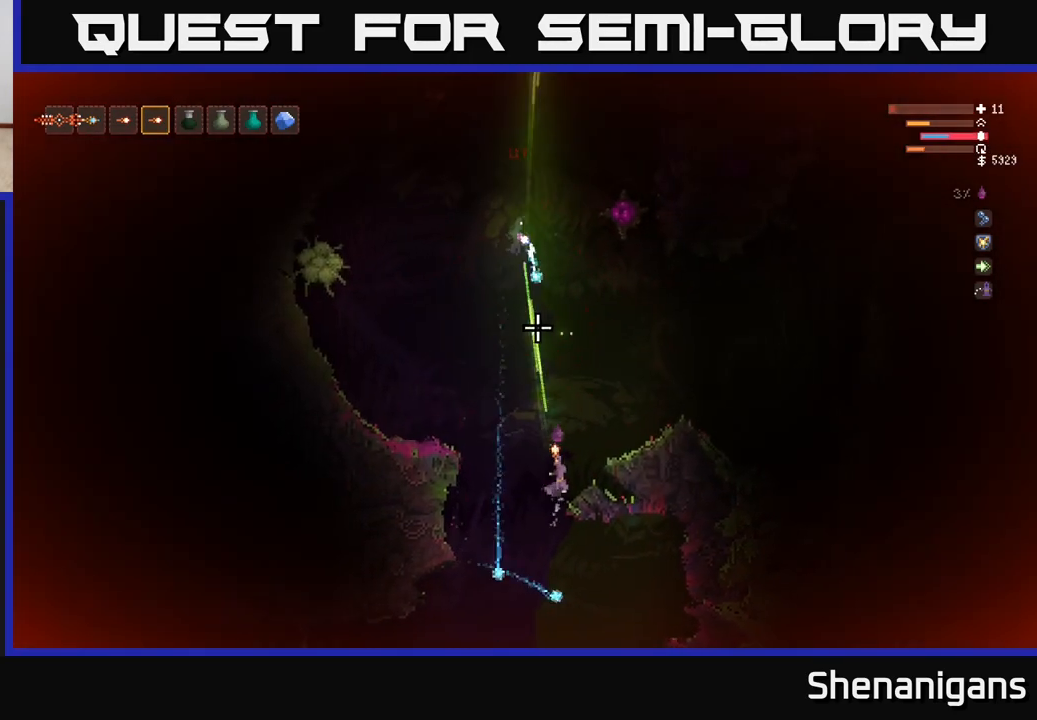
{"buttons": ["L2"], "left_stick": "right", "right_stick": "up-left", "events": [[17, "R2", "up"], [17, "left_stick", "up-right"], [117, "R2", "down"], [183, "R2", "up"], [200, "left_stick", "right"], [283, "R2", "down"], [333, "right_stick", "up-left"], [383, "R2", "up"]]}
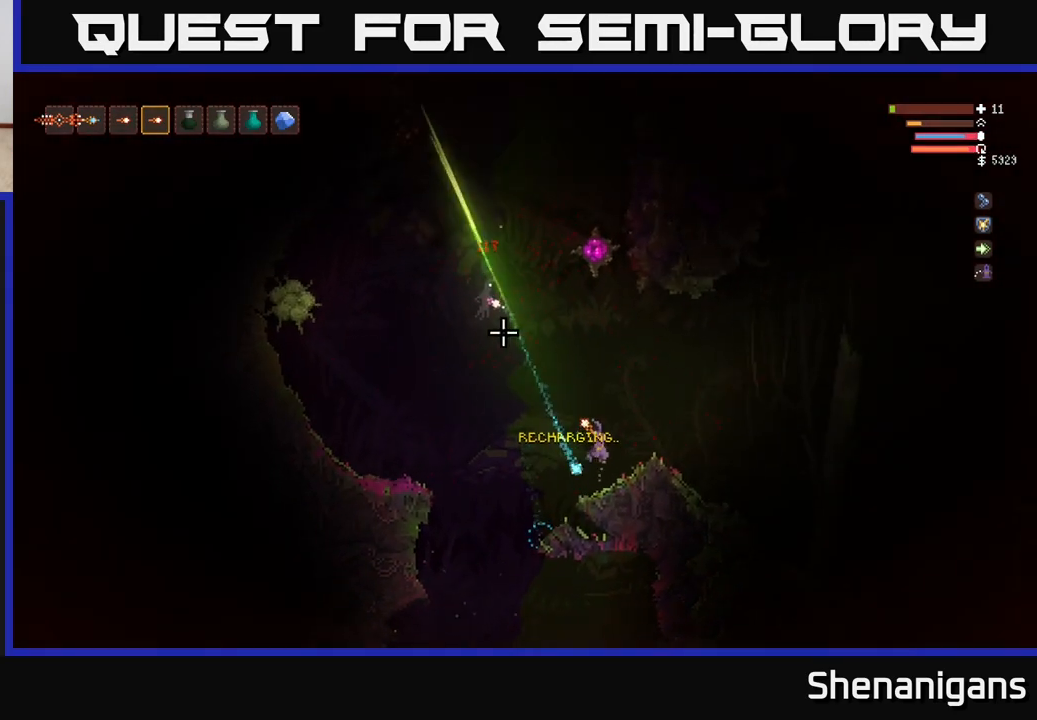
{"buttons": ["L2"], "left_stick": "right", "right_stick": "up-left", "events": [[50, "R2", "down"], [183, "R2", "up"], [233, "R2", "down"], [350, "R2", "up"]]}
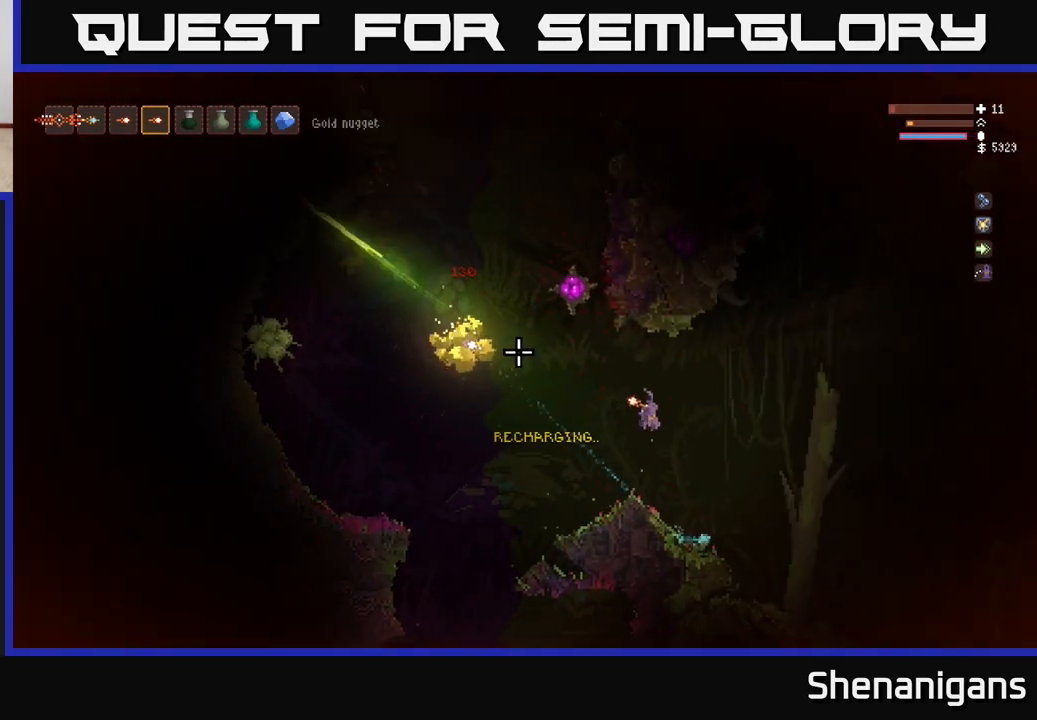
{"buttons": [], "left_stick": "left", "right_stick": "up-left", "events": [[100, "L2", "up"], [167, "left_stick", "left"]]}
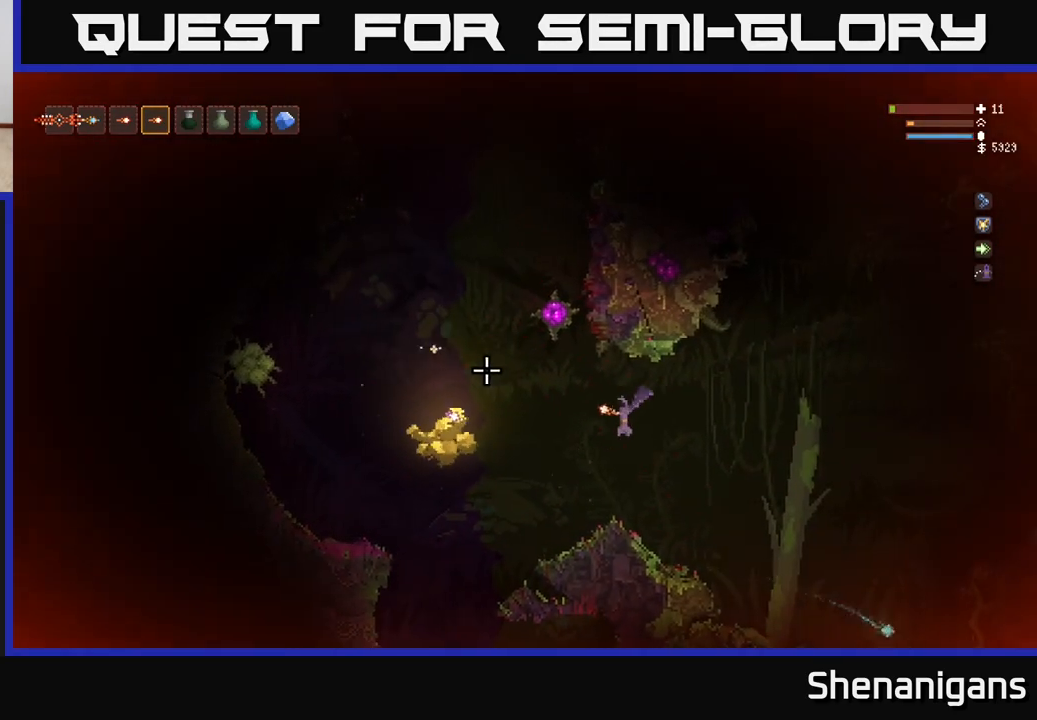
{"buttons": [], "left_stick": "left", "right_stick": "up-left", "events": []}
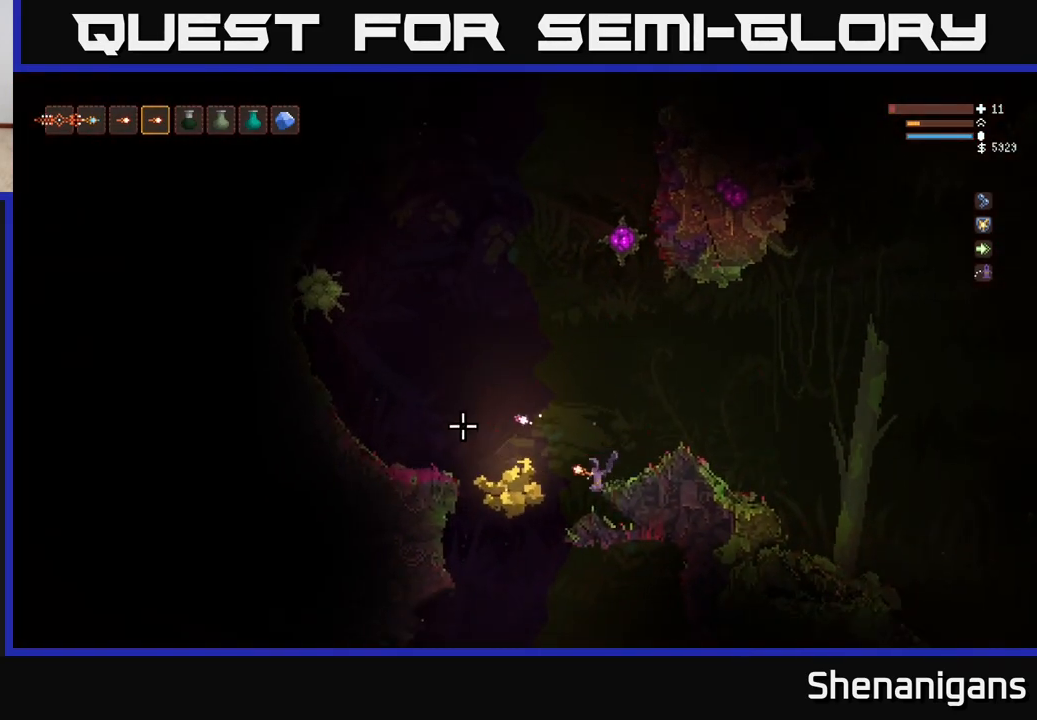
{"buttons": [], "left_stick": "center", "right_stick": "up-left", "events": [[450, "left_stick", "center"]]}
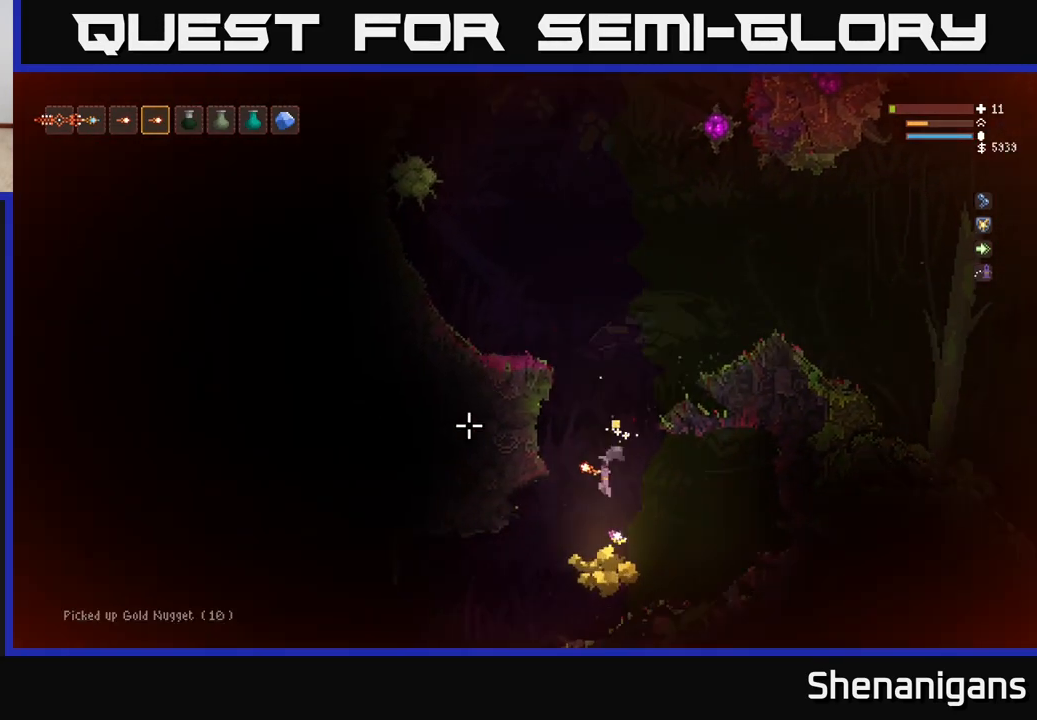
{"buttons": ["L2"], "left_stick": "center", "right_stick": "up-left", "events": [[233, "L2", "down"], [350, "left_stick", "up-left"], [483, "left_stick", "center"]]}
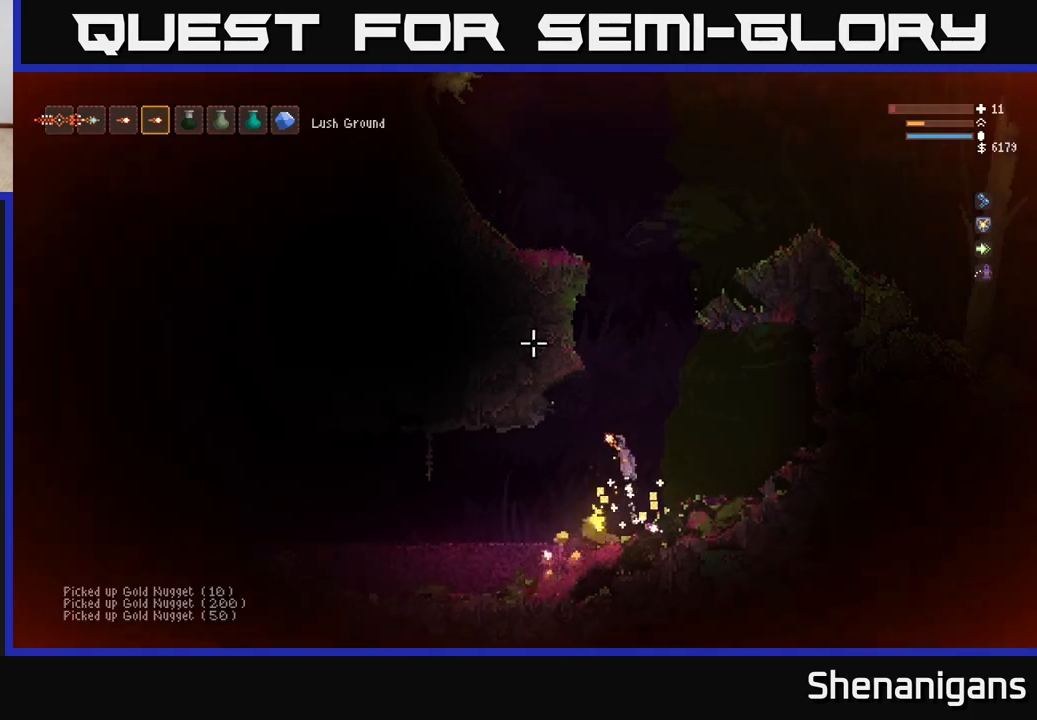
{"buttons": [], "left_stick": "left", "right_stick": "up", "events": [[67, "left_stick", "right"], [83, "L2", "up"], [150, "left_stick", "left"], [150, "right_stick", "up"]]}
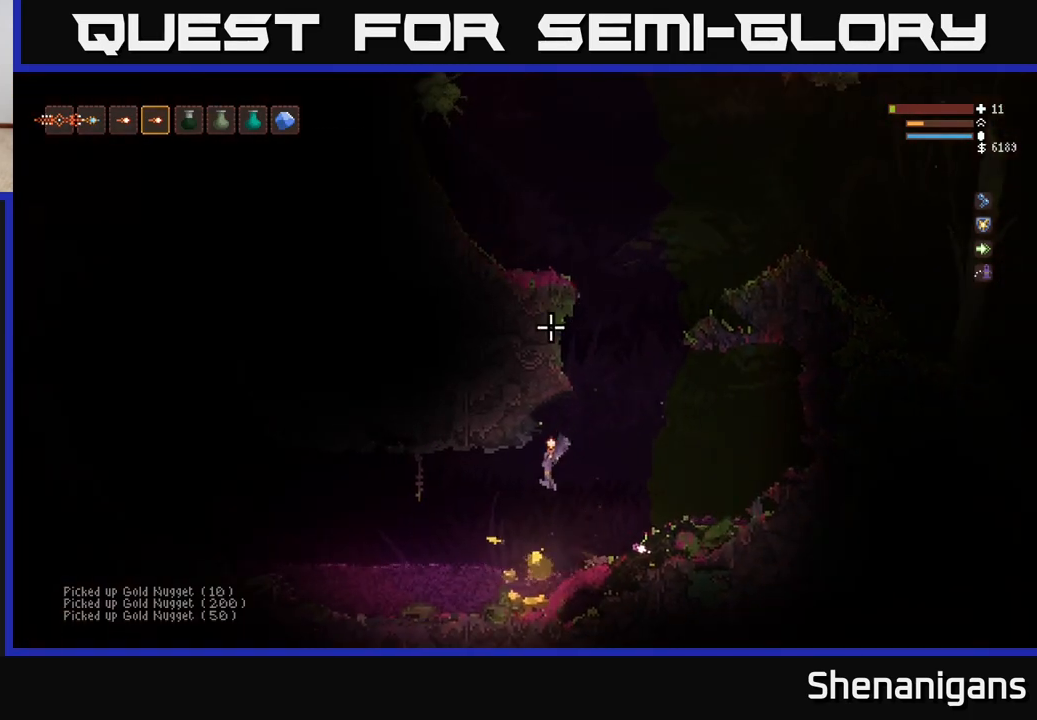
{"buttons": ["L2"], "left_stick": "right", "right_stick": "up", "events": [[167, "left_stick", "center"], [267, "left_stick", "right"], [317, "L2", "down"]]}
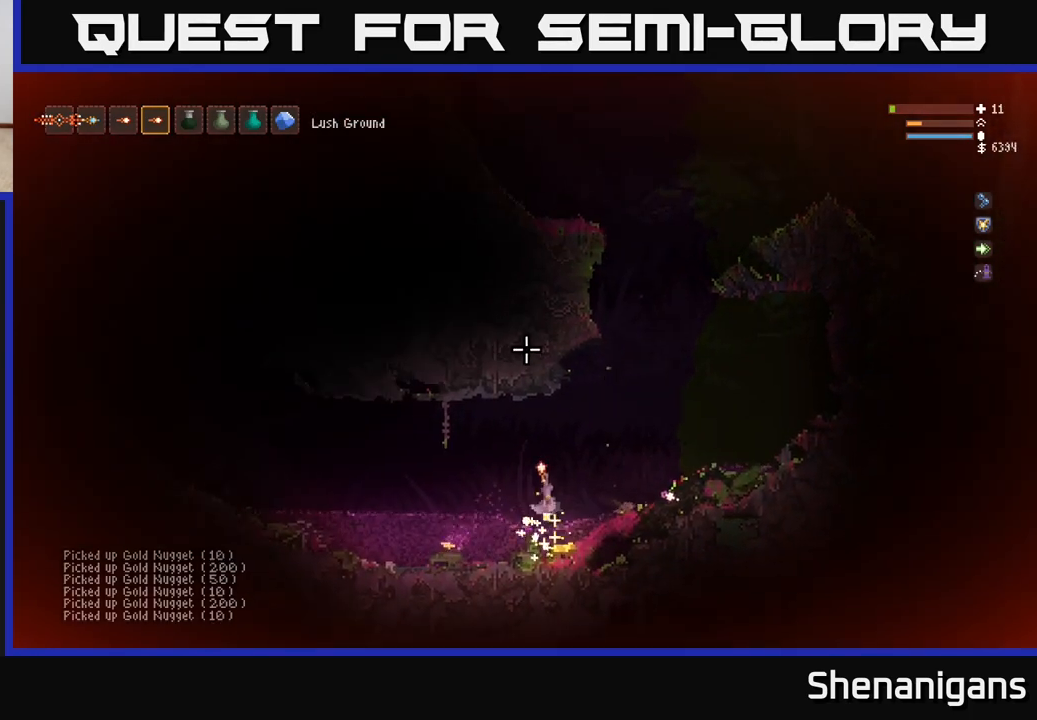
{"buttons": [], "left_stick": "center", "right_stick": "up", "events": [[200, "left_stick", "left"], [217, "L2", "up"], [350, "left_stick", "center"]]}
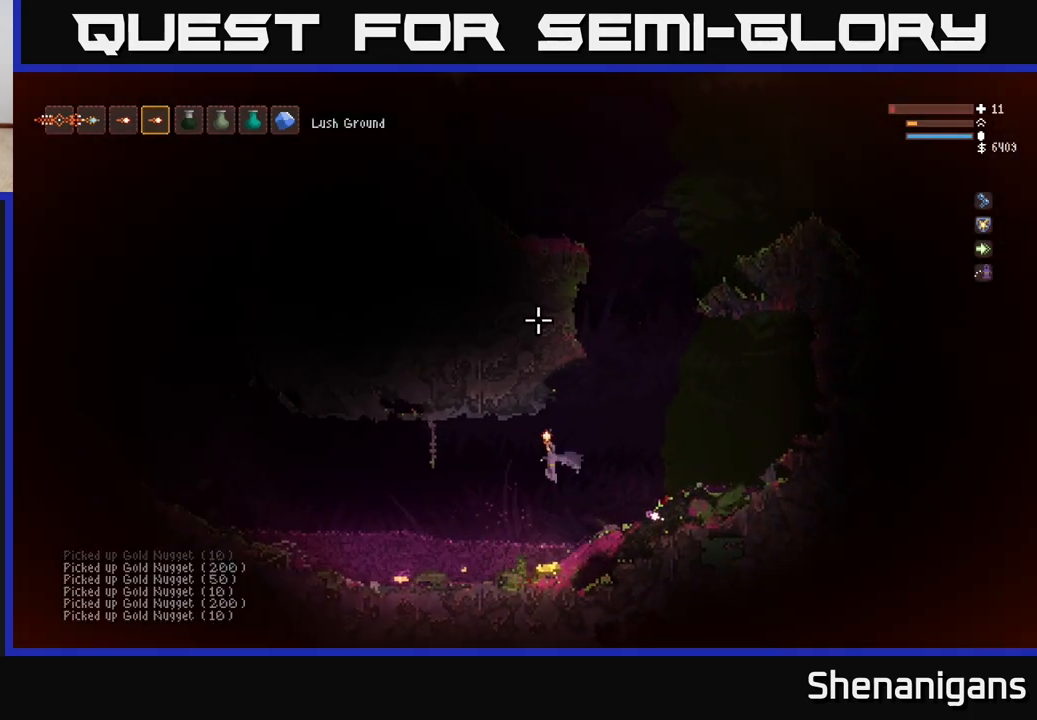
{"buttons": ["L2"], "left_stick": "up", "right_stick": "up", "events": [[383, "L2", "down"], [433, "left_stick", "up"]]}
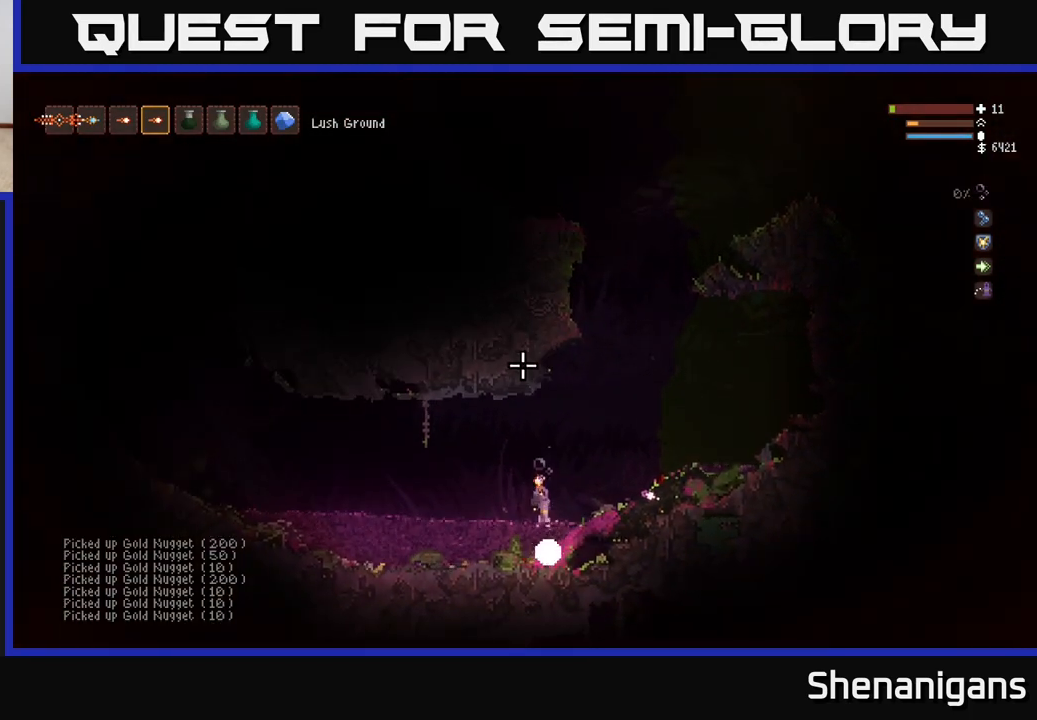
{"buttons": [], "left_stick": "center", "right_stick": "up", "events": [[100, "left_stick", "right"], [300, "left_stick", "up-right"], [333, "R1", "down"], [383, "L2", "up"], [400, "R1", "up"], [400, "left_stick", "center"]]}
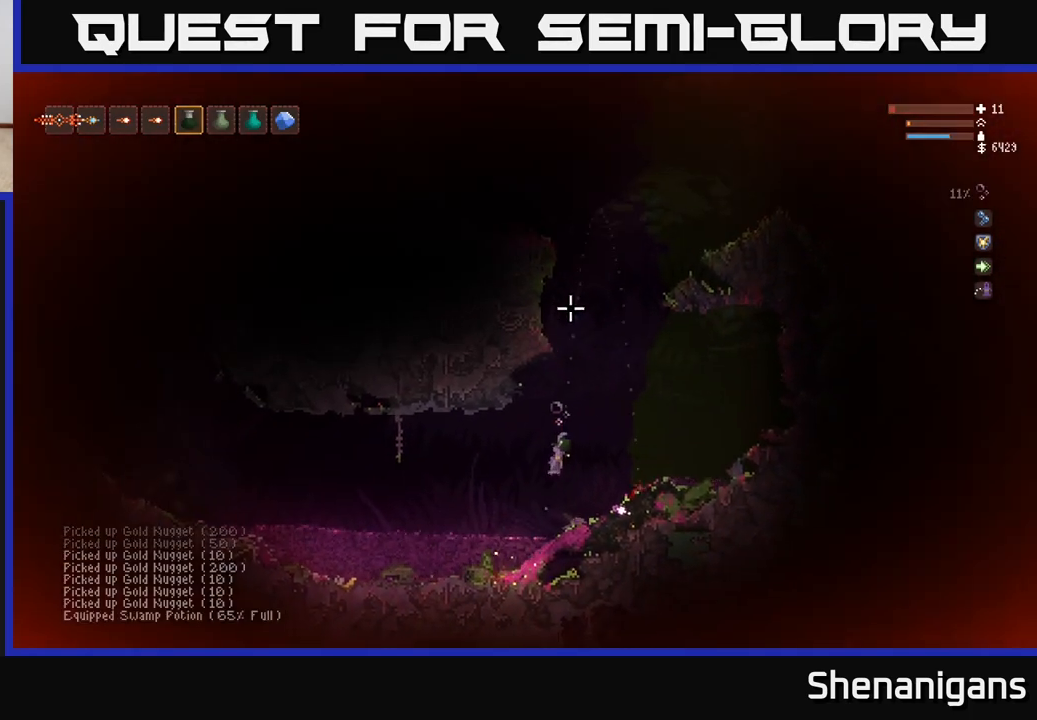
{"buttons": ["L2", "R2"], "left_stick": "center", "right_stick": "up", "events": [[17, "L2", "down"], [83, "R2", "down"]]}
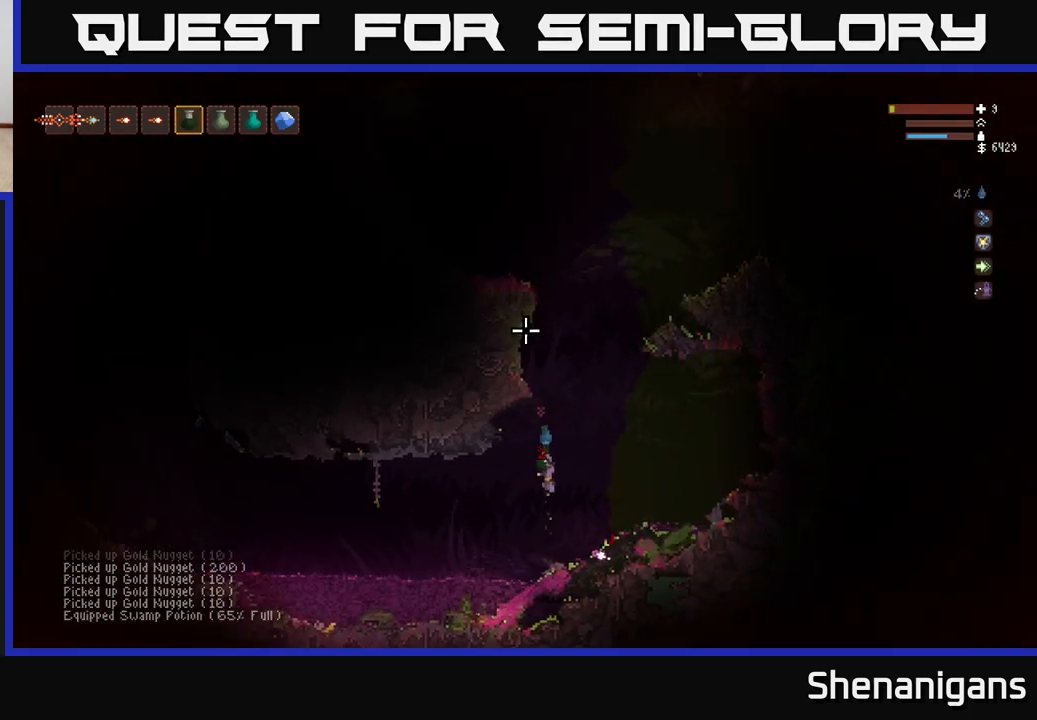
{"buttons": [], "left_stick": "center", "right_stick": "up", "events": [[83, "left_stick", "right"], [133, "R2", "up"], [200, "L2", "up"], [367, "left_stick", "center"]]}
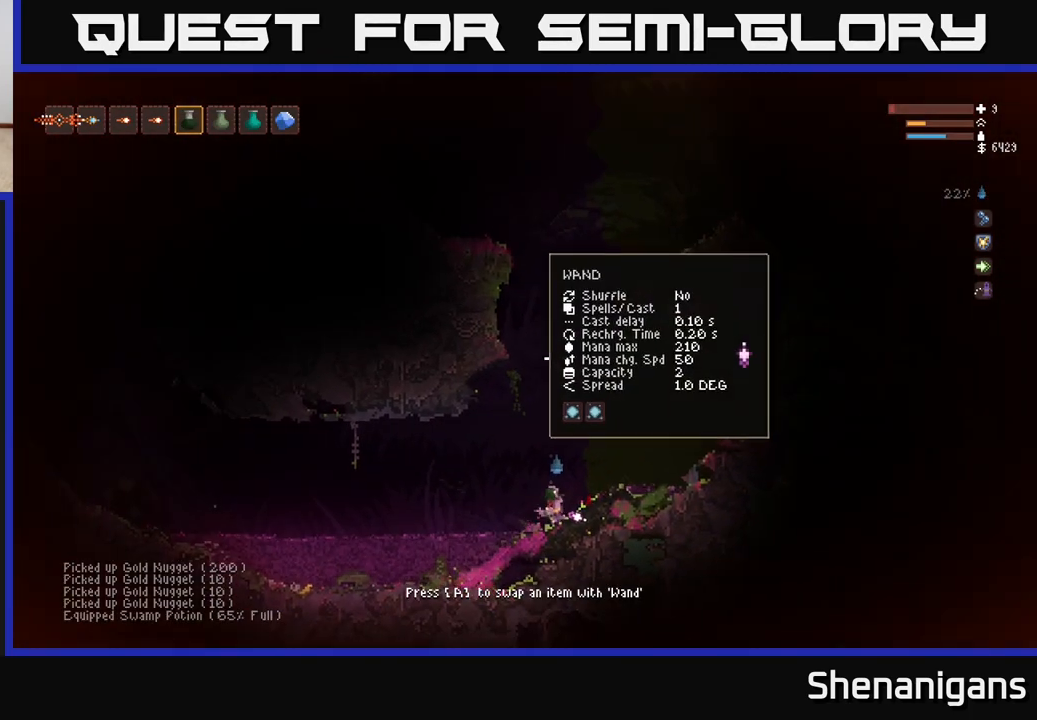
{"buttons": [], "left_stick": "center", "right_stick": "up", "events": [[33, "L1", "down"], [117, "L1", "up"]]}
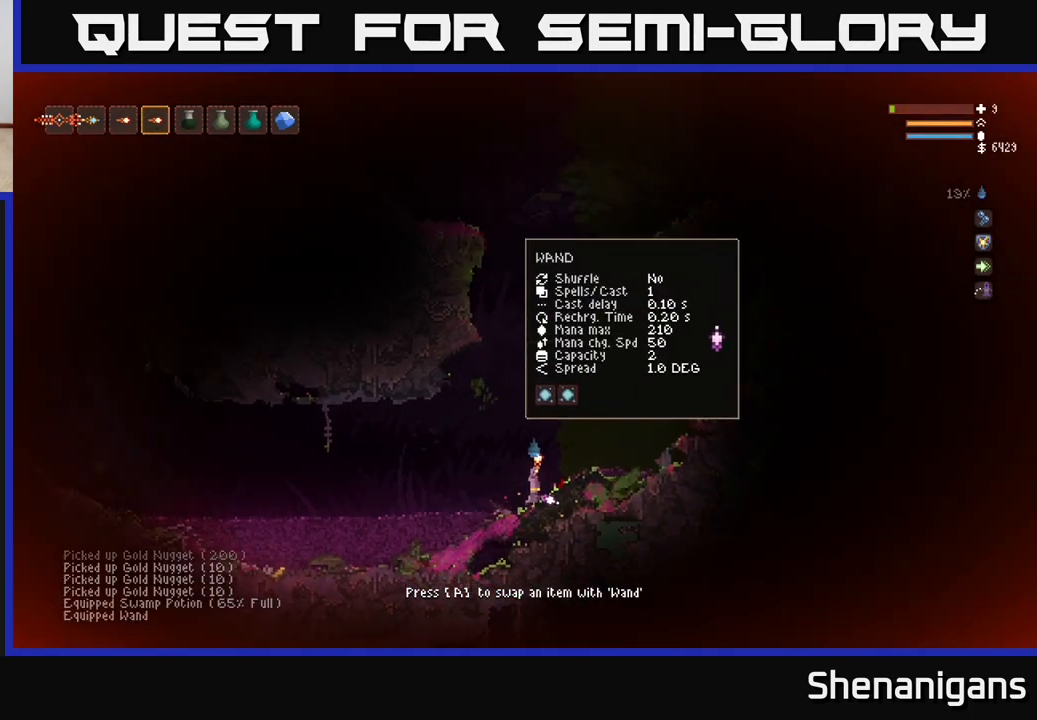
{"buttons": ["L2"], "left_stick": "center", "right_stick": "up", "events": [[183, "L2", "down"]]}
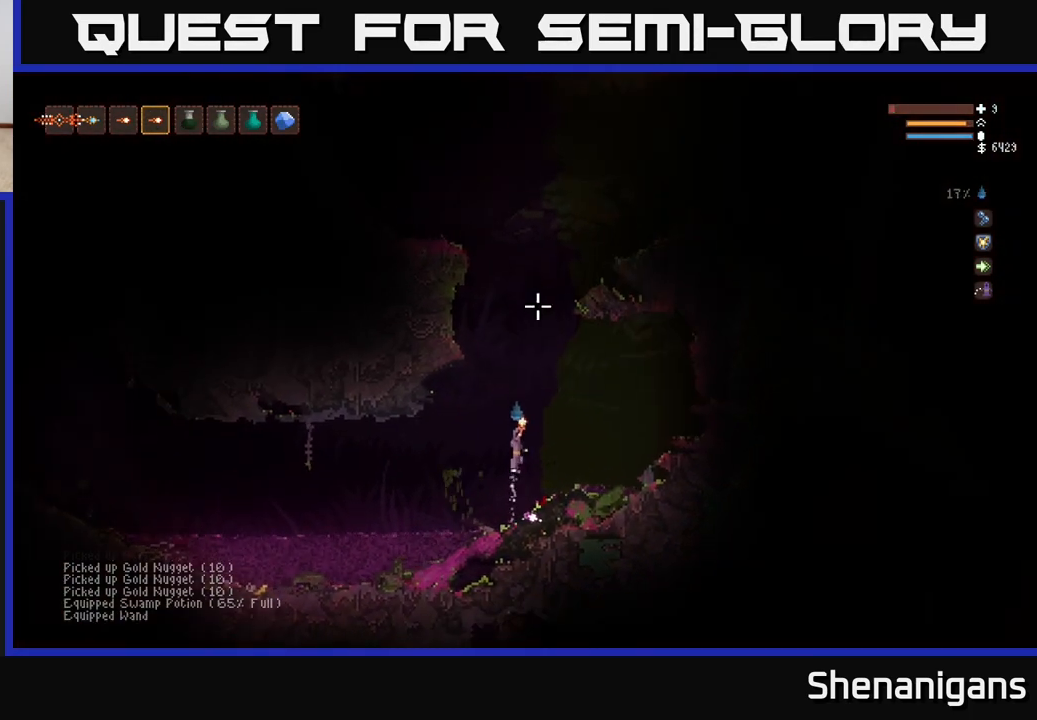
{"buttons": ["L2"], "left_stick": "center", "right_stick": "up-right", "events": [[133, "right_stick", "center"], [417, "right_stick", "up-right"]]}
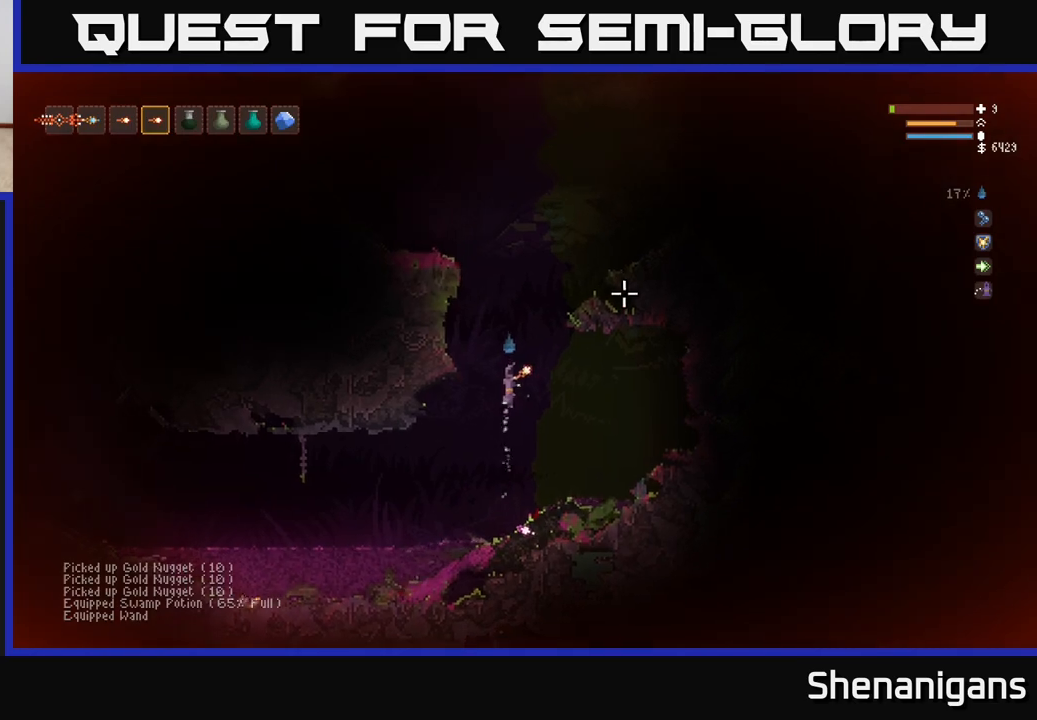
{"buttons": [], "left_stick": "left", "right_stick": "up-right", "events": [[217, "left_stick", "left"], [467, "L2", "up"]]}
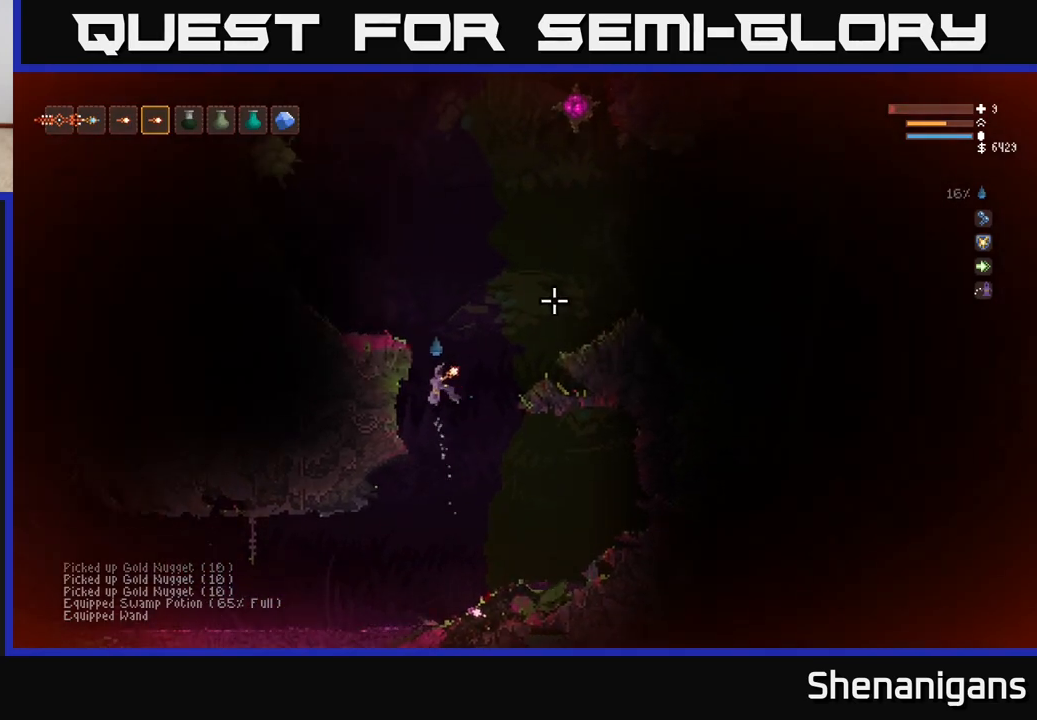
{"buttons": [], "left_stick": "center", "right_stick": "up-right", "events": [[267, "left_stick", "center"]]}
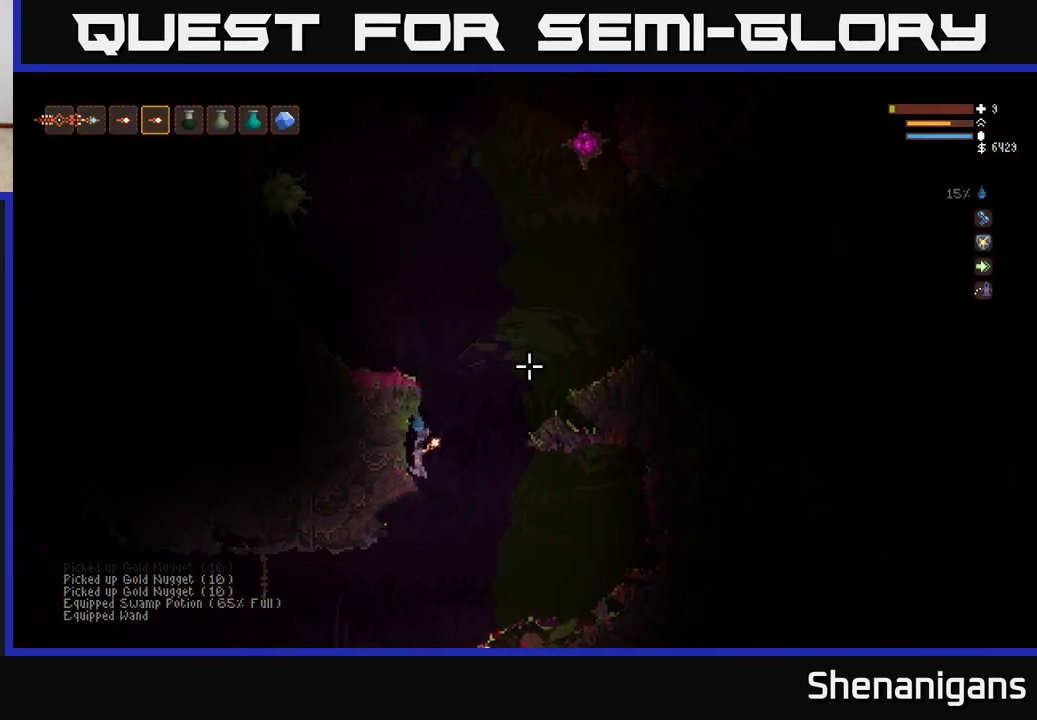
{"buttons": ["L2", "R2"], "left_stick": "left", "right_stick": "up-right", "events": [[150, "L2", "down"], [200, "left_stick", "right"], [433, "left_stick", "center"], [483, "R2", "down"], [500, "left_stick", "left"]]}
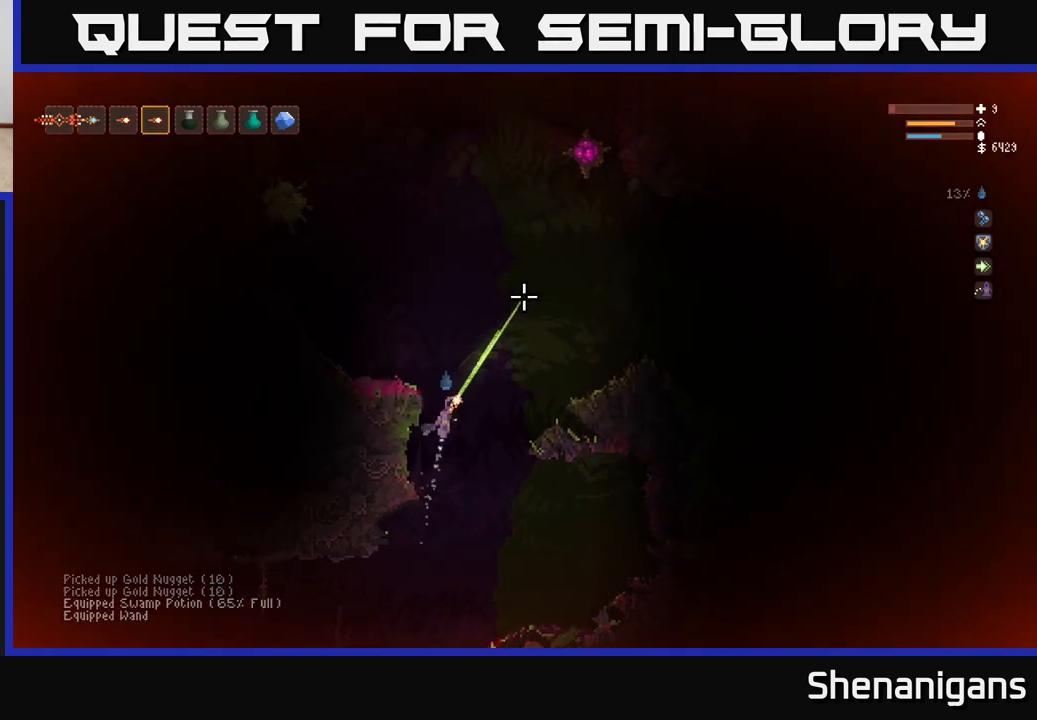
{"buttons": [], "left_stick": "left", "right_stick": "up-right", "events": [[83, "R2", "up"], [217, "left_stick", "center"], [367, "left_stick", "left"], [400, "R2", "down"], [450, "L2", "up"], [483, "R2", "up"]]}
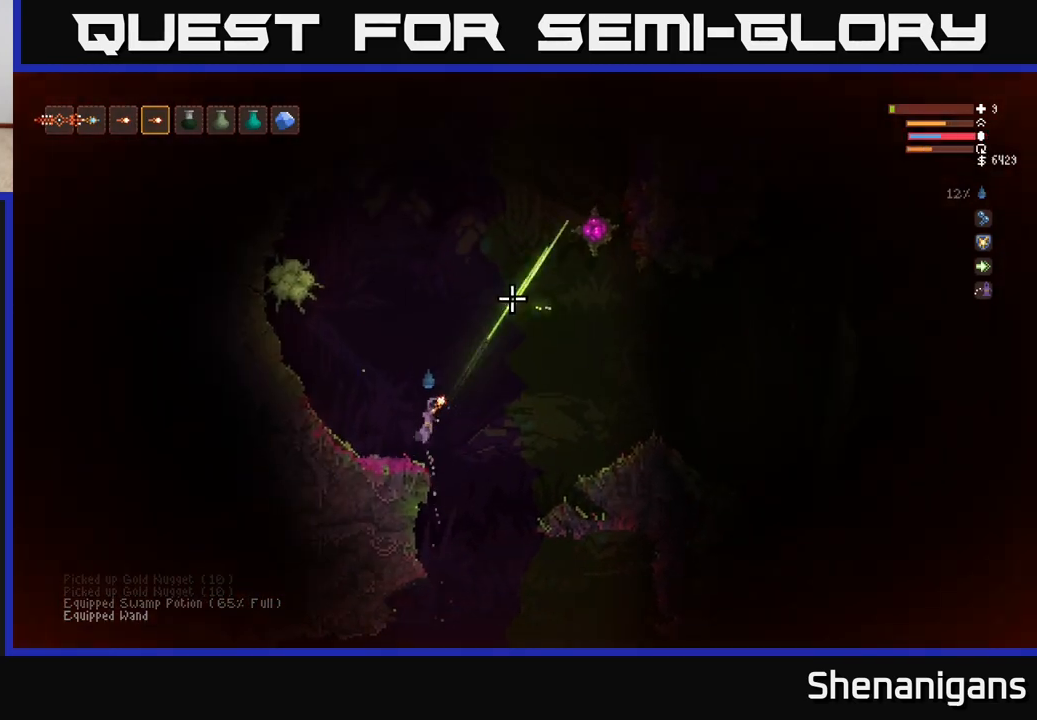
{"buttons": [], "left_stick": "right", "right_stick": "up-right", "events": [[17, "left_stick", "center"], [133, "left_stick", "left"], [250, "R2", "down"], [283, "left_stick", "center"], [333, "R2", "up"], [350, "left_stick", "right"]]}
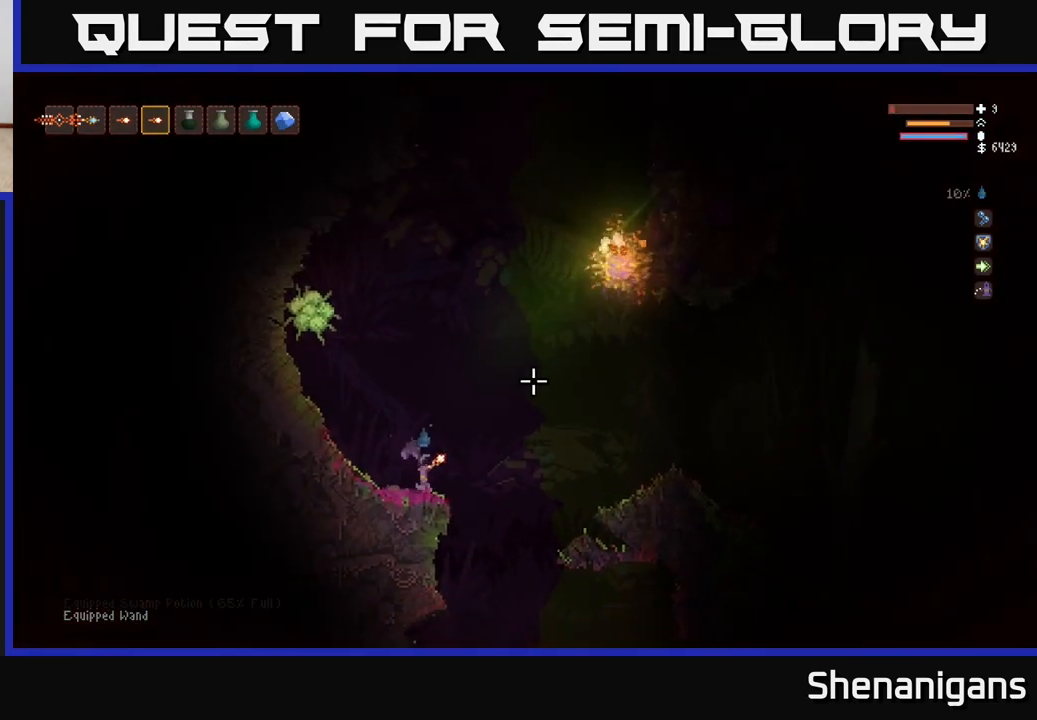
{"buttons": [], "left_stick": "right", "right_stick": "up-left", "events": [[67, "L2", "down"], [233, "L2", "up"], [383, "right_stick", "up-left"]]}